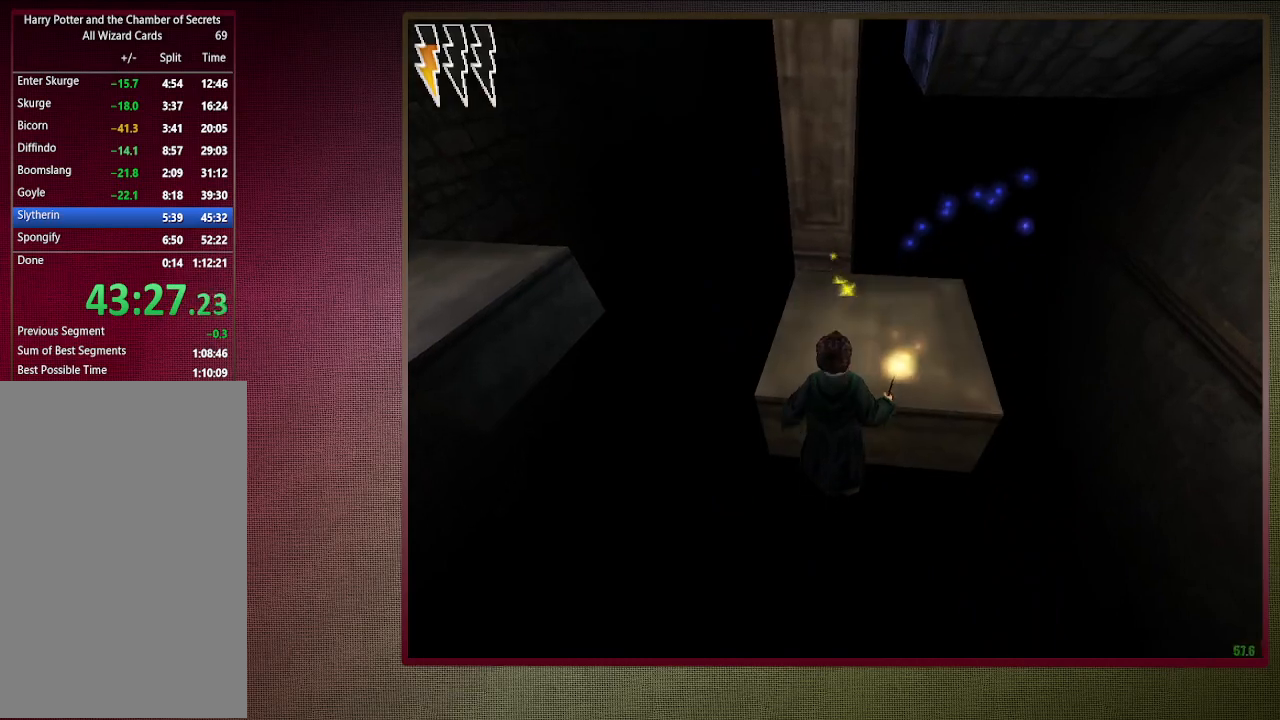
Gameplay with keyboard and mouse; each line is a JSON object with the keys and mouse buttons held at the frame after it. "events" lists presses ("down") and releases ("up") of "a", "alt", "c", "ctrl", "d", "down", "e", "f1", "left", "q", "return", "right", "s", "shift", "space", "tab", "up", "v", "w", "x", "z", "mouse_left", "mouse_wheel" and "mouse_right" between this image and that frame as [ms after this image, input, new state], when the widget could be followed in between. "mouse_left", "mouse_wheel", "mouse_right" = the "left", "wheel", "right" buttons of the "mouse" list. No other keys are recorded. "wheel" means that the mouse wheel is clicked or scrolled. Mouse movement is not recorded. Not read: other_keys.
{"keys": [], "mouse": [], "events": [[167, "w", "down"], [217, "w", "up"], [317, "space", "up"]]}
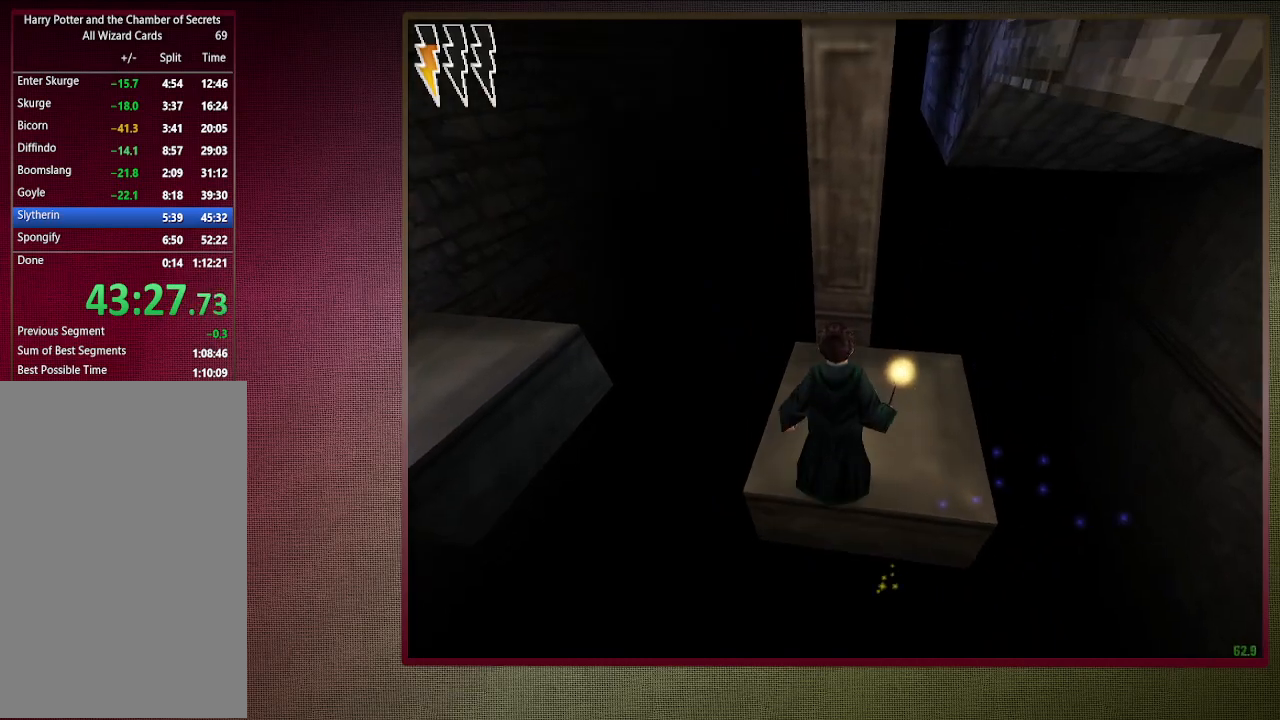
{"keys": ["space"], "mouse": ["left"], "events": [[233, "mouse_left", "down"], [233, "mouse_right", "down"], [233, "space", "down"], [283, "s", "down"], [367, "mouse_left", "up"], [367, "mouse_right", "up"], [467, "mouse_left", "down"], [467, "s", "up"]]}
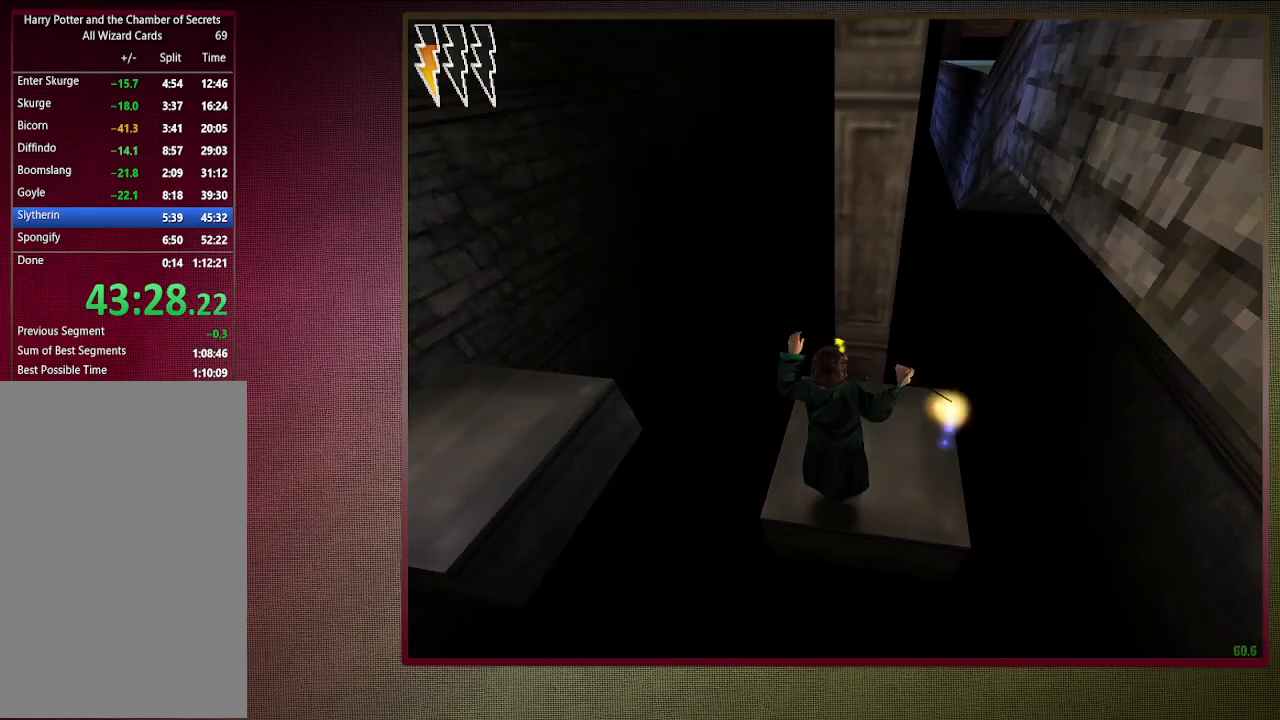
{"keys": ["space"], "mouse": [], "events": [[67, "mouse_left", "up"], [167, "mouse_left", "down"], [250, "mouse_left", "up"], [300, "mouse_left", "down"], [450, "mouse_left", "up"]]}
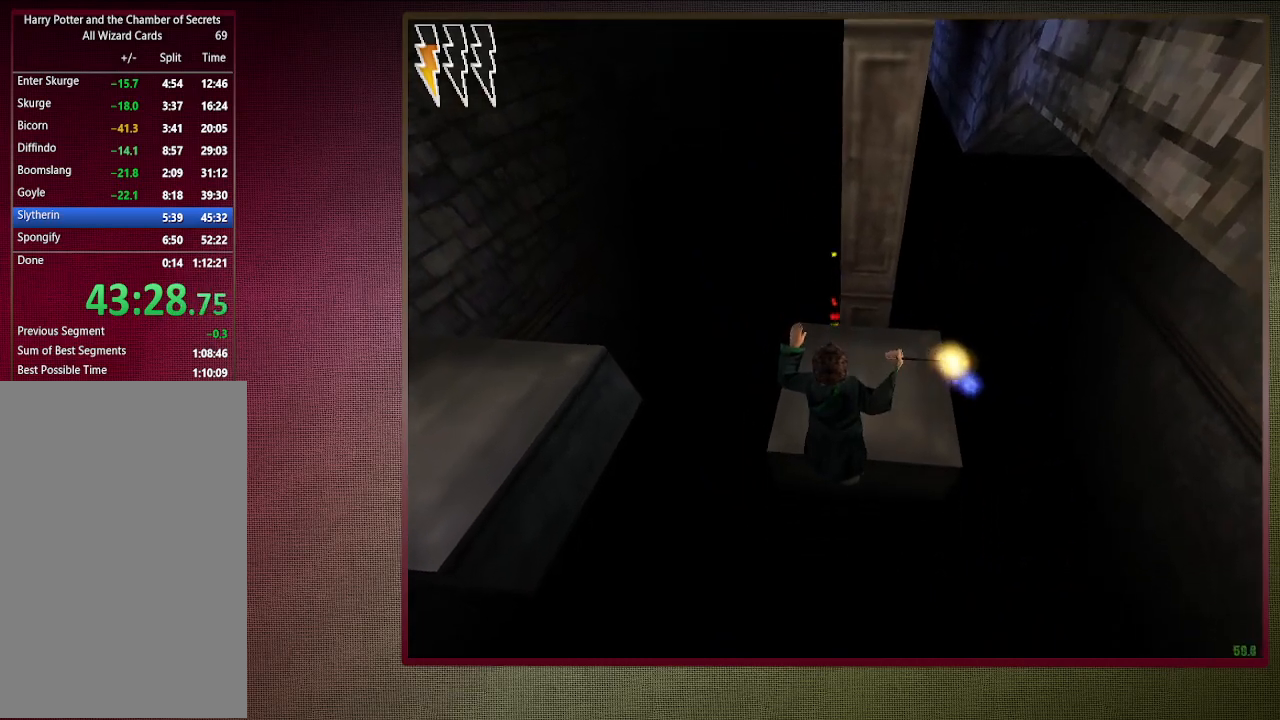
{"keys": ["shift", "space", "w"], "mouse": [], "events": [[83, "mouse_left", "down"], [83, "w", "down"], [117, "shift", "down"], [217, "mouse_left", "up"]]}
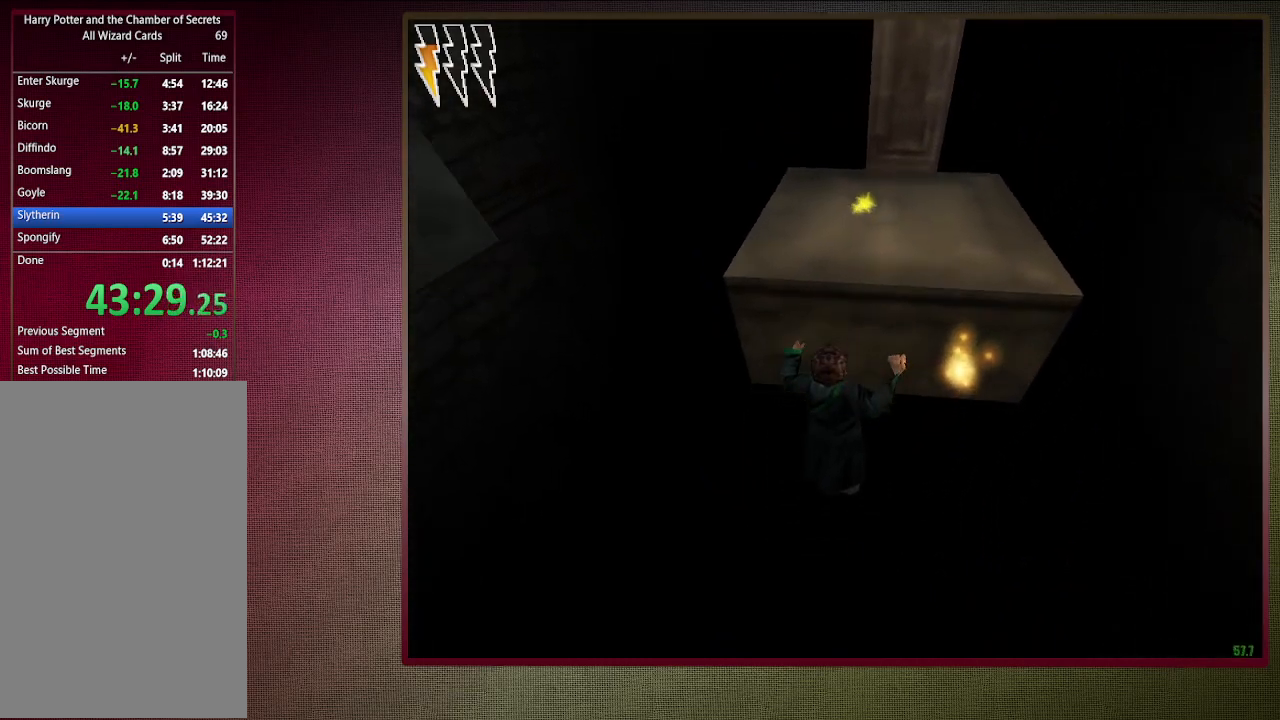
{"keys": [], "mouse": [], "events": [[50, "space", "up"], [50, "w", "up"], [100, "shift", "up"]]}
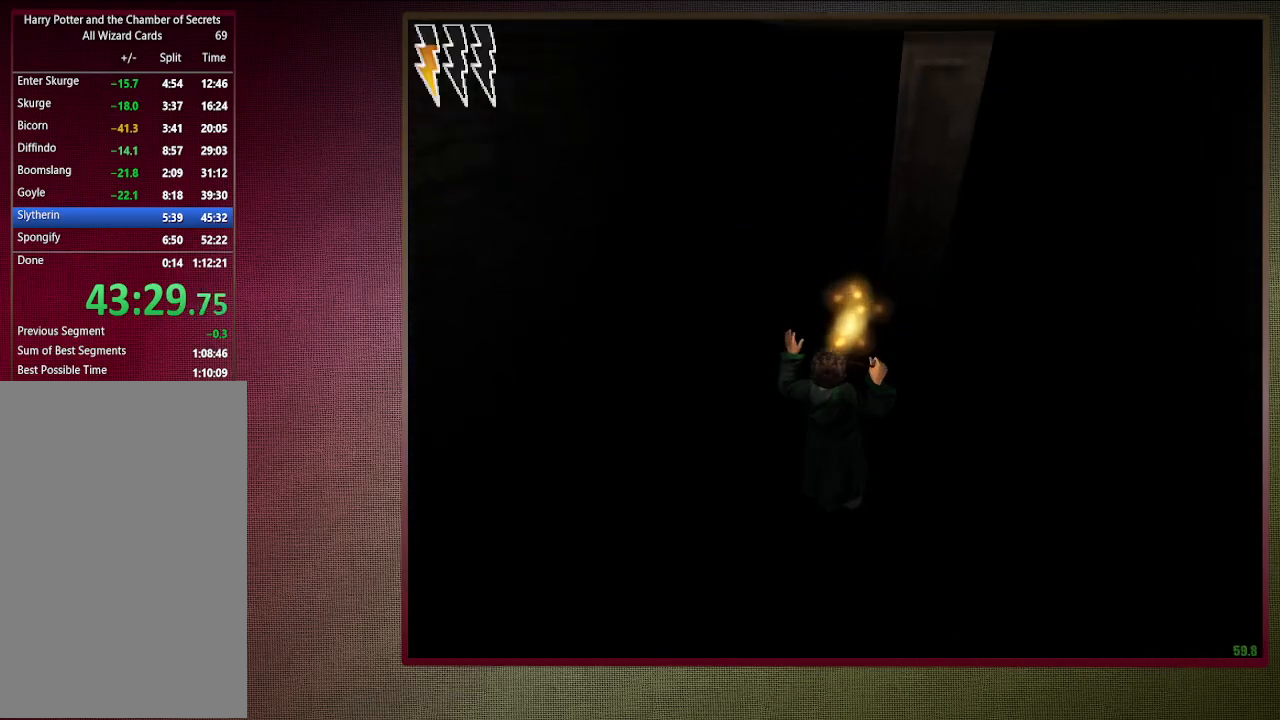
{"keys": ["shift", "space"], "mouse": [], "events": [[167, "space", "down"], [200, "w", "down"], [250, "s", "down"], [383, "s", "up"], [433, "w", "up"], [483, "shift", "down"]]}
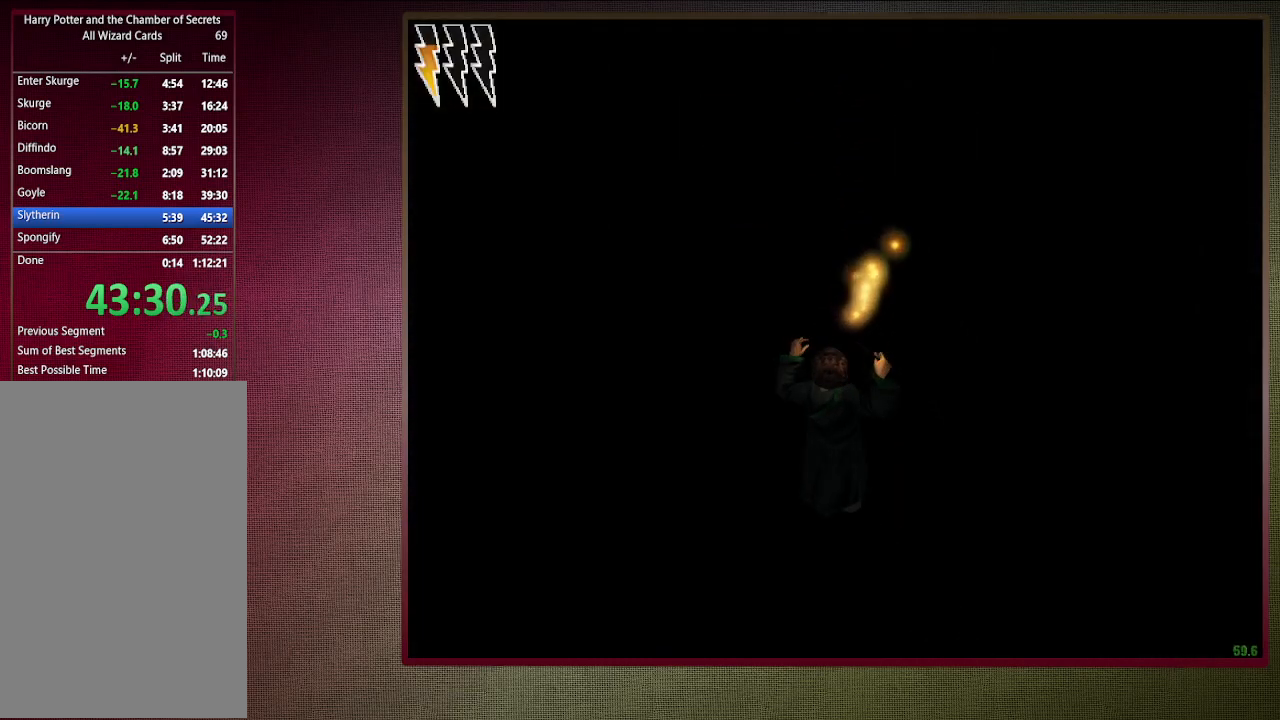
{"keys": ["s", "space"], "mouse": [], "events": [[83, "shift", "up"], [167, "s", "down"]]}
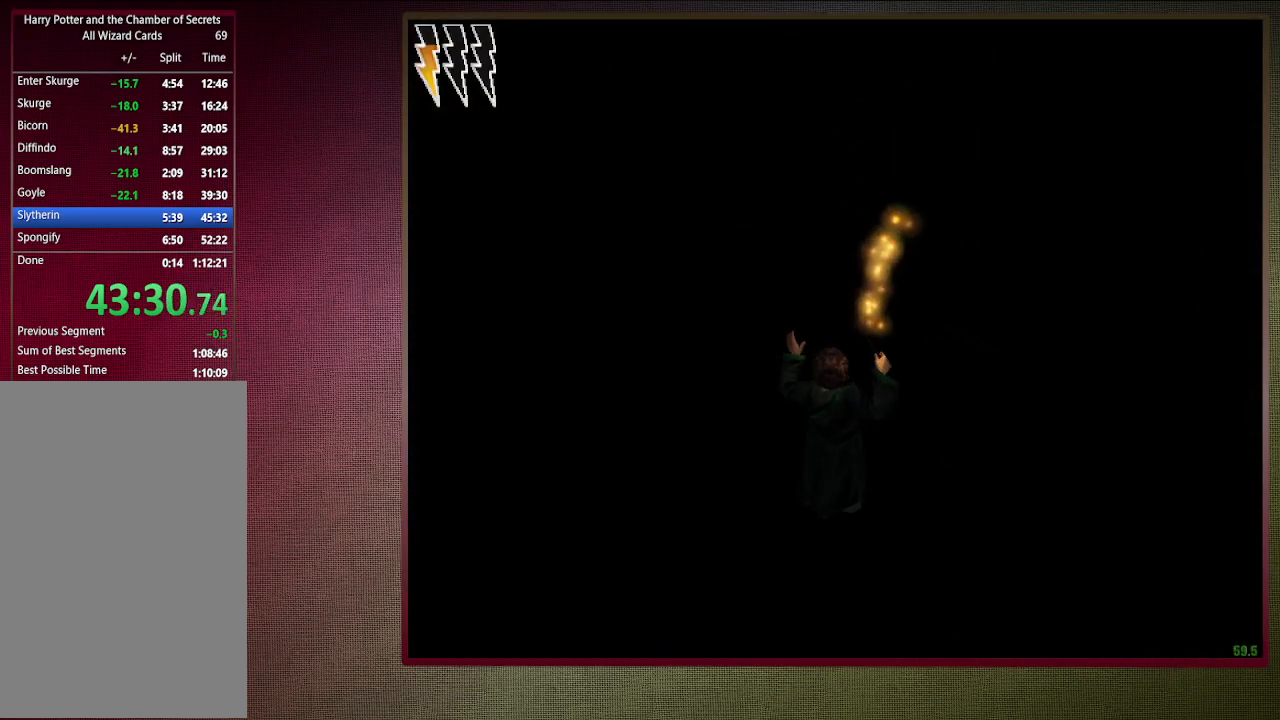
{"keys": ["s", "space"], "mouse": [], "events": []}
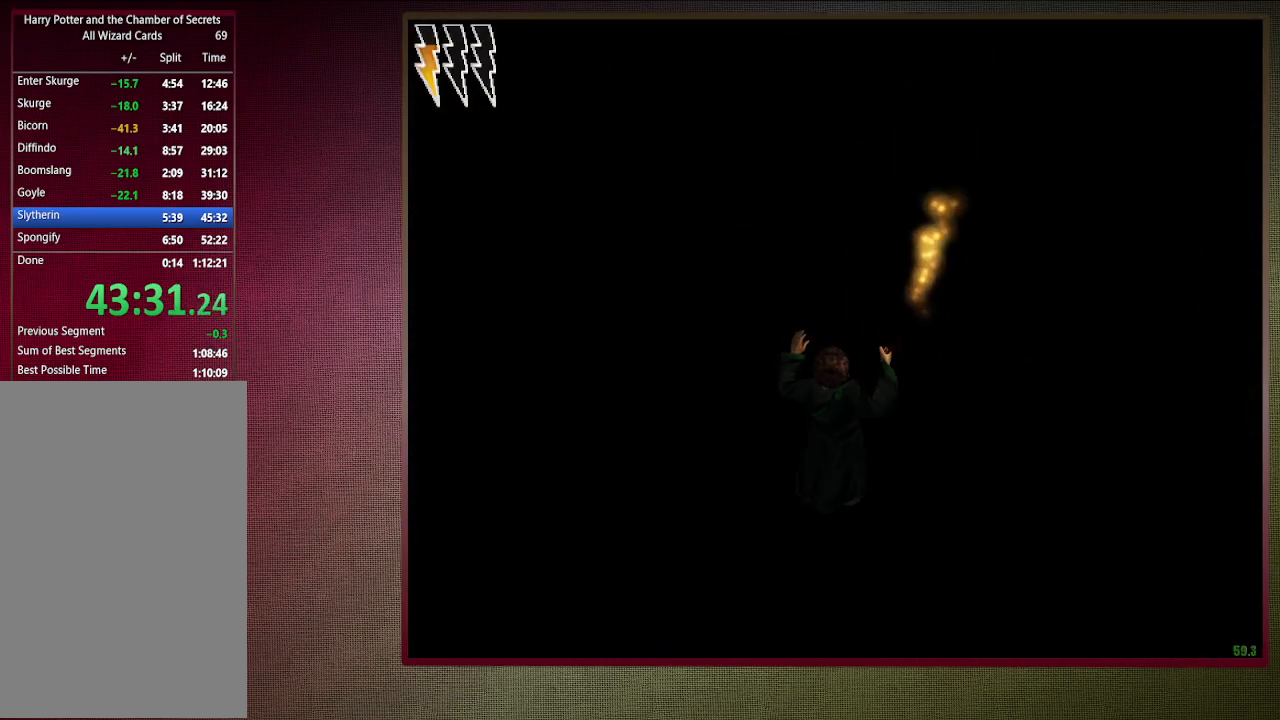
{"keys": ["s", "space"], "mouse": [], "events": []}
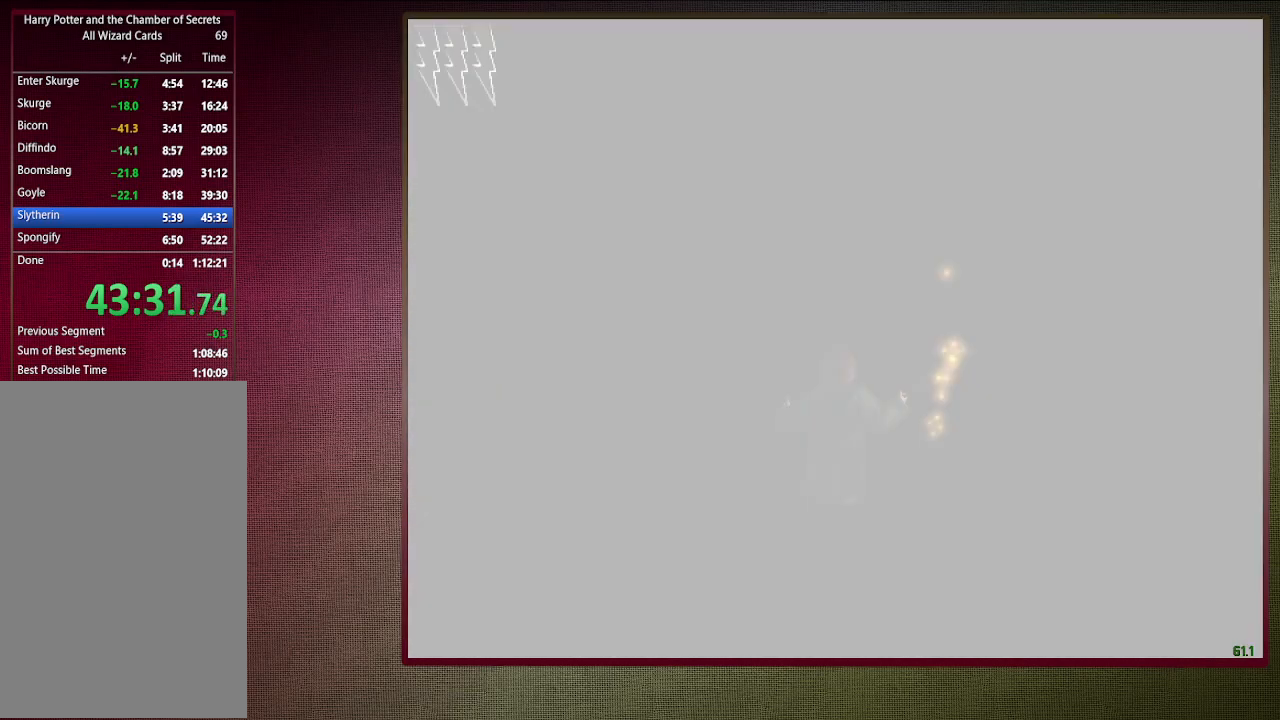
{"keys": ["shift", "space", "w"], "mouse": [], "events": [[267, "s", "up"], [350, "shift", "down"], [400, "w", "down"]]}
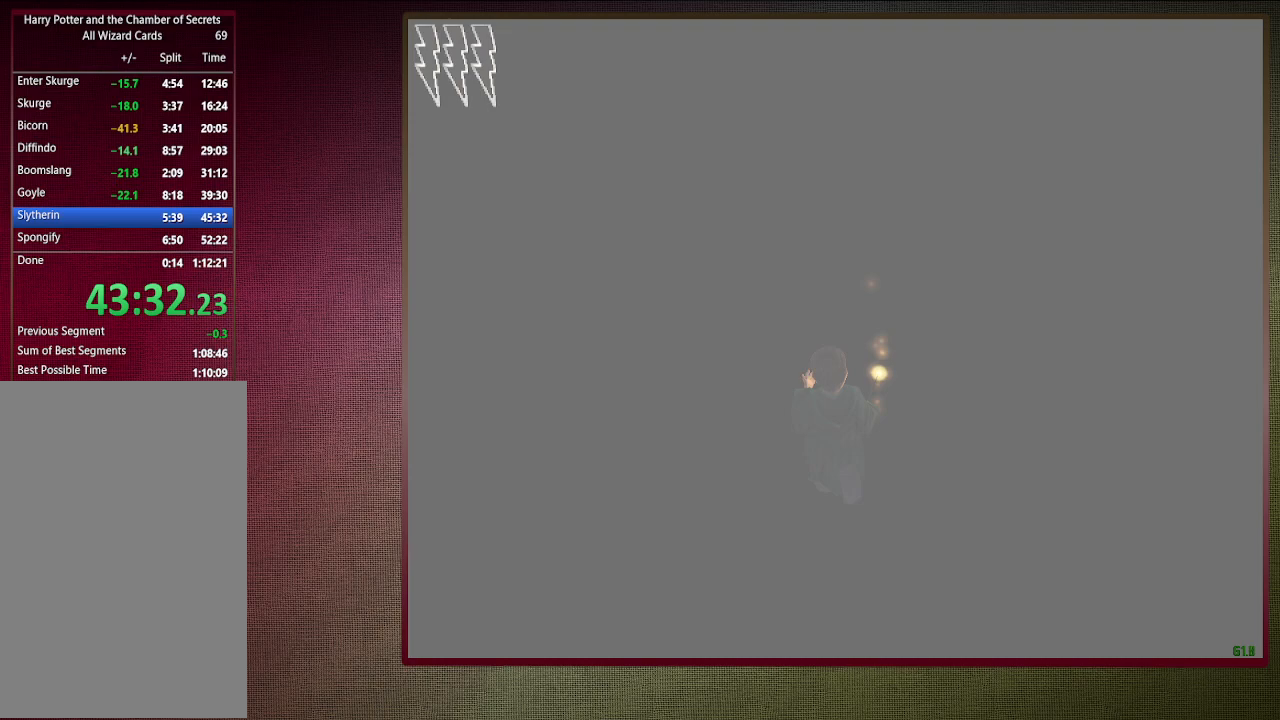
{"keys": ["shift", "space", "w"], "mouse": [], "events": []}
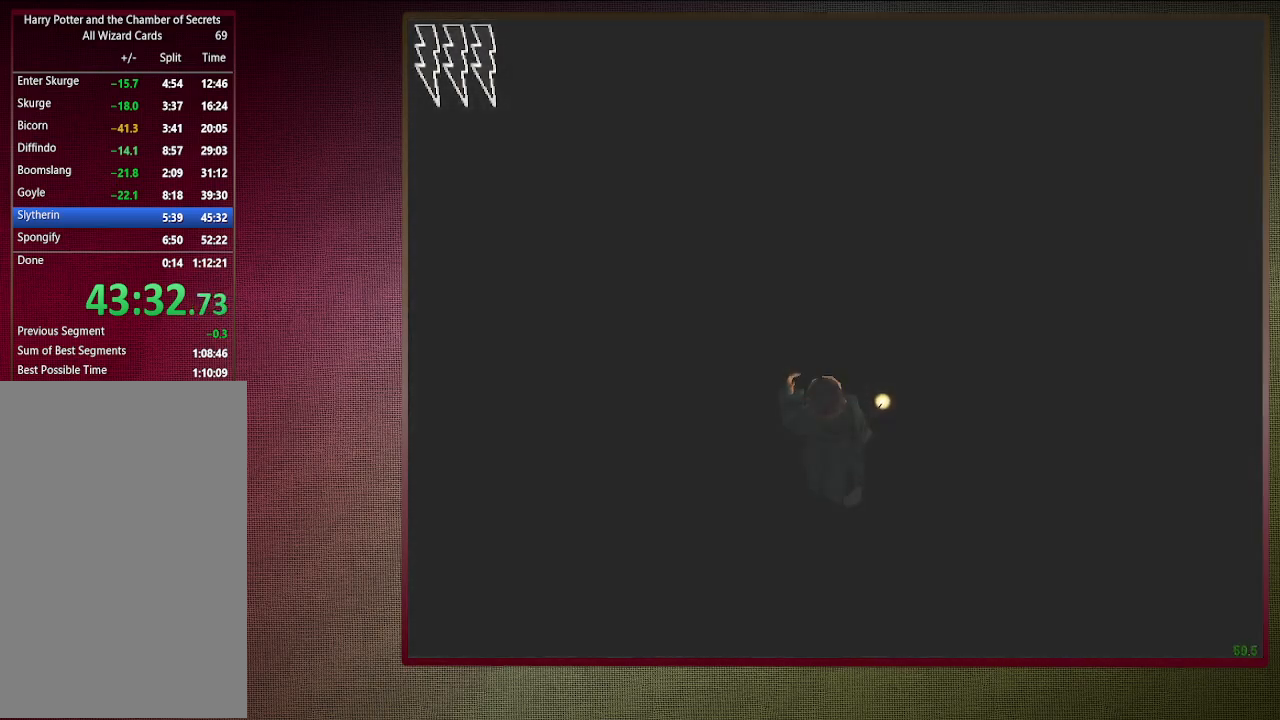
{"keys": ["shift", "space", "w"], "mouse": [], "events": []}
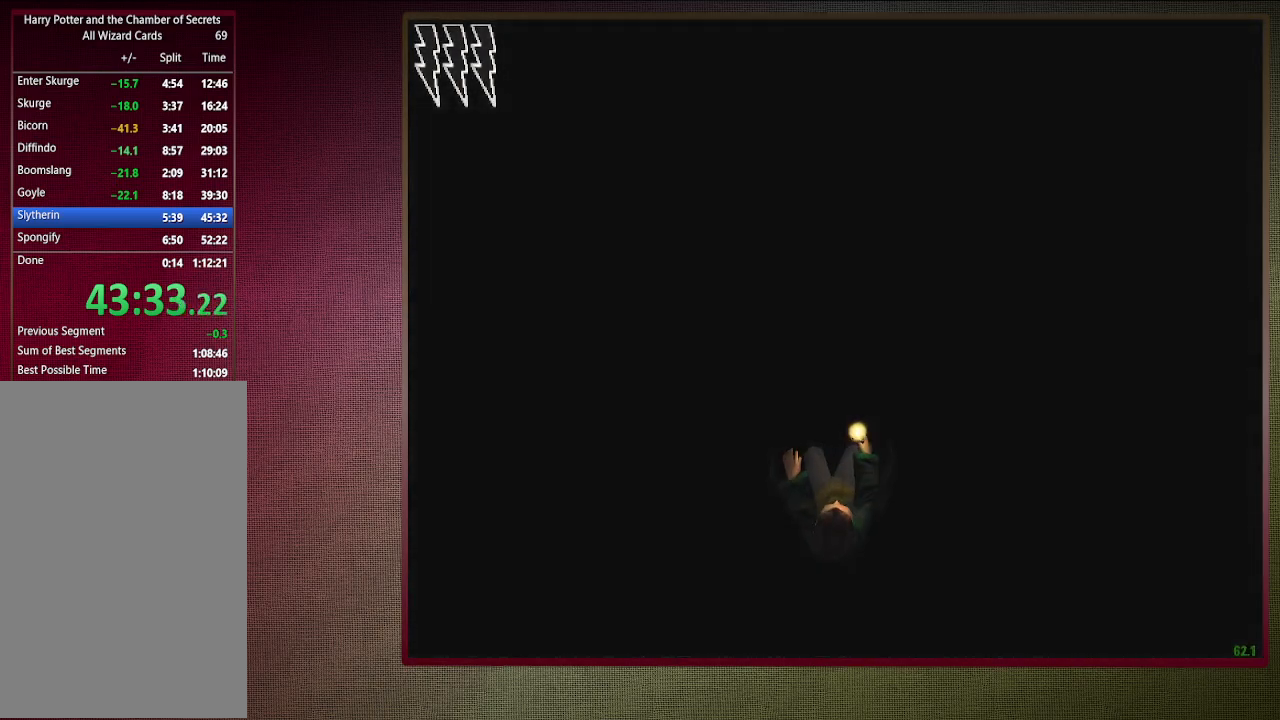
{"keys": ["shift", "space", "w"], "mouse": [], "events": []}
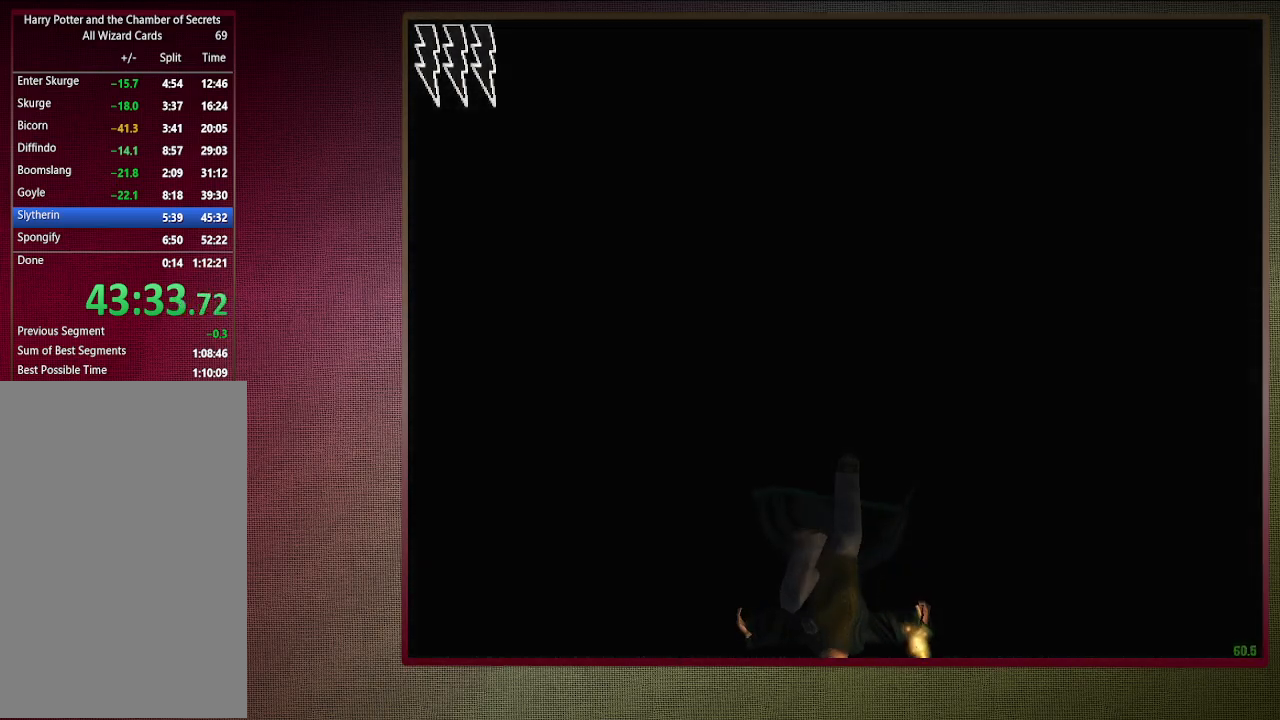
{"keys": ["shift", "space", "w"], "mouse": [], "events": []}
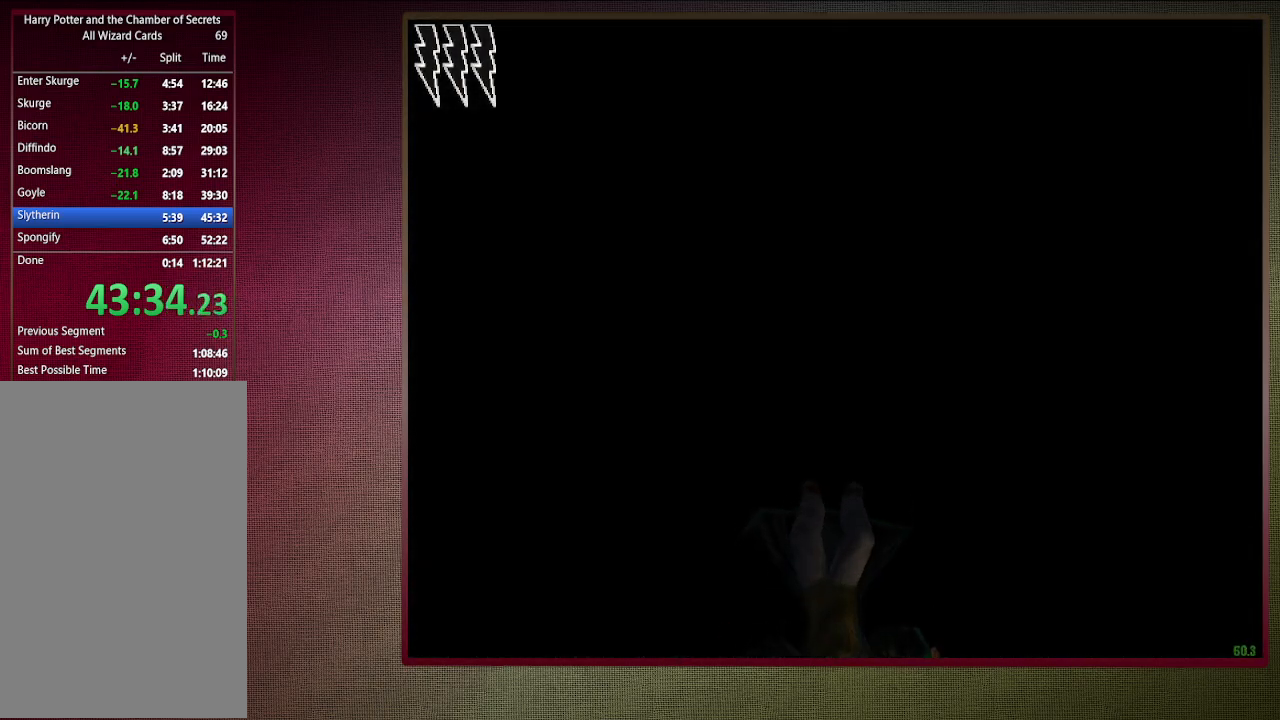
{"keys": ["shift", "space", "w"], "mouse": [], "events": []}
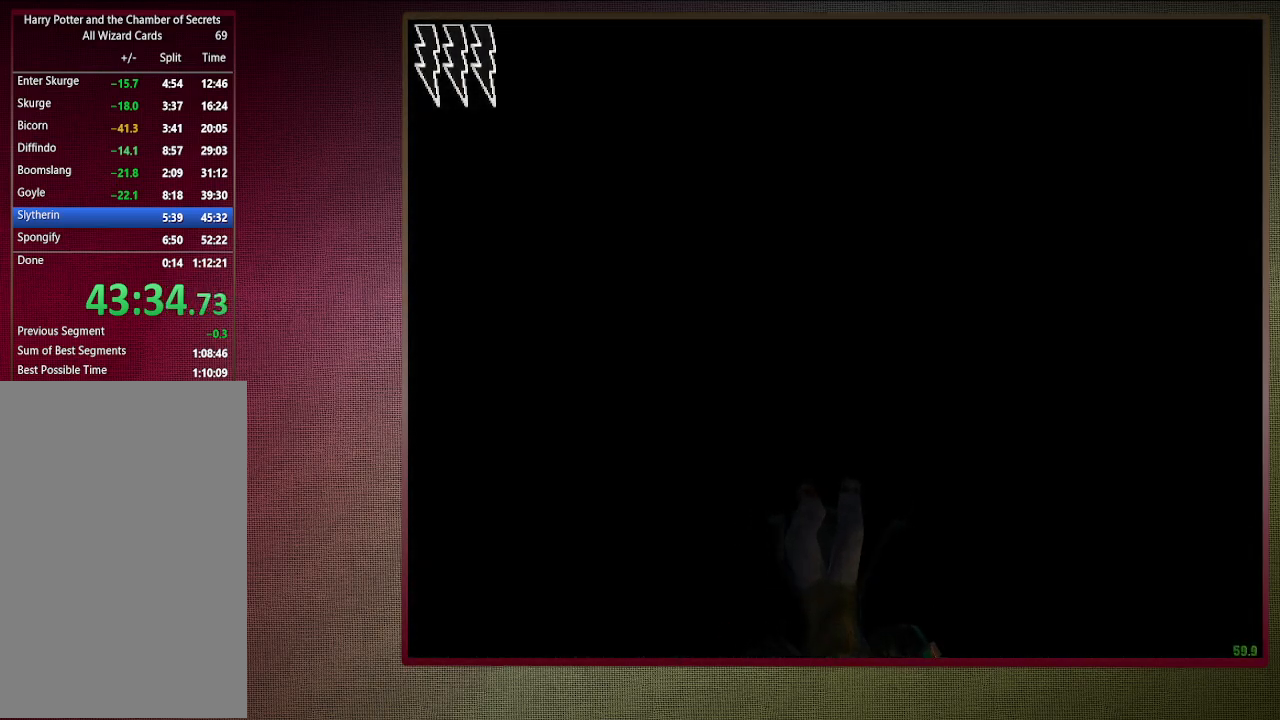
{"keys": ["shift", "space", "w"], "mouse": [], "events": []}
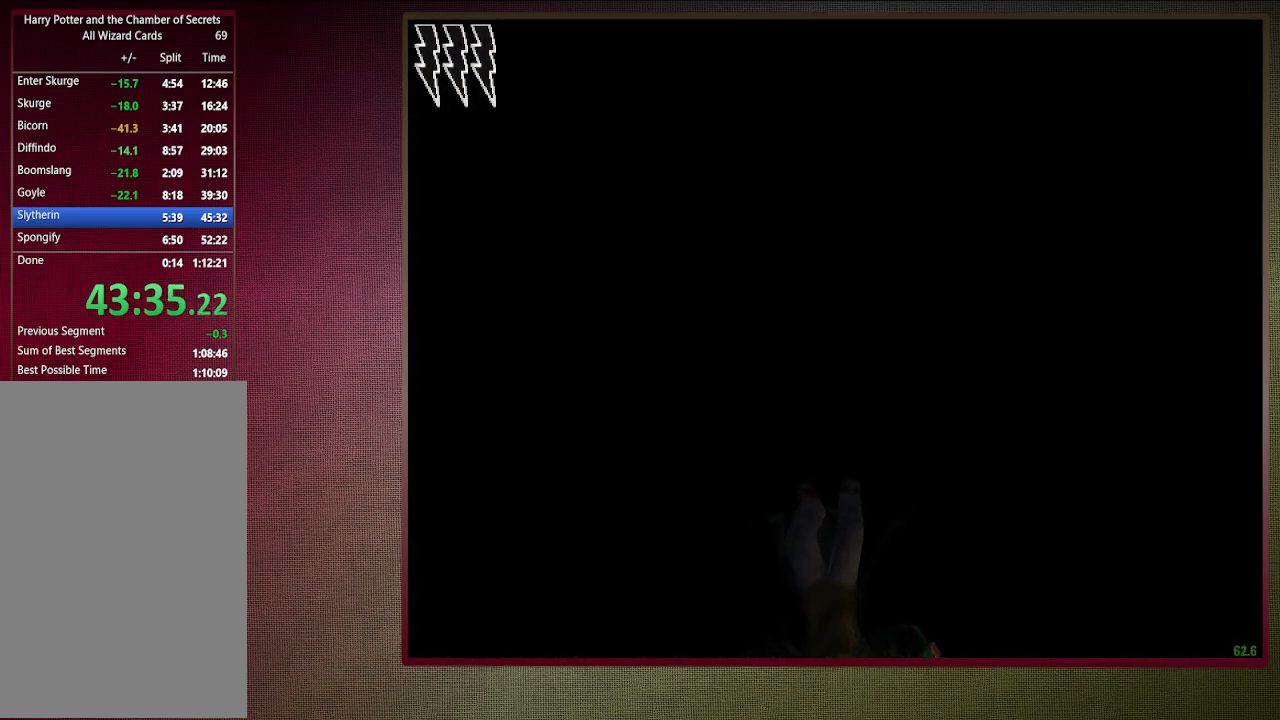
{"keys": ["shift", "space", "w"], "mouse": [], "events": []}
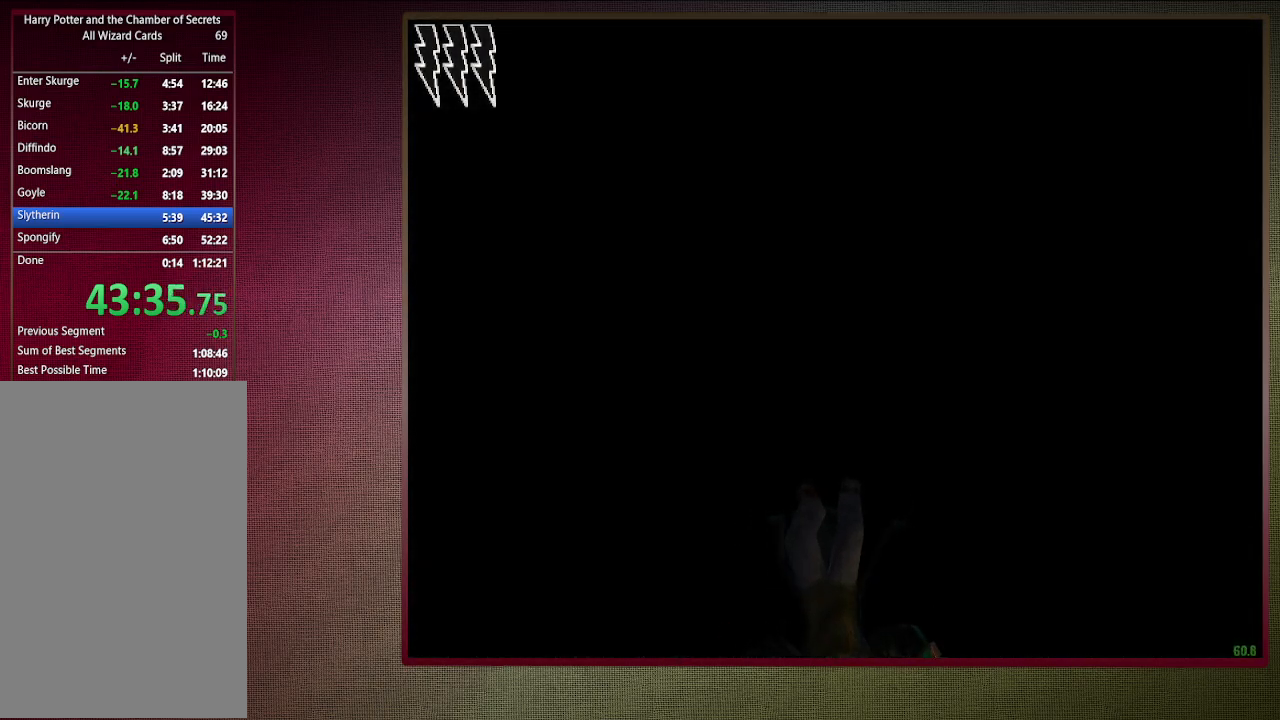
{"keys": ["shift", "space", "w"], "mouse": [], "events": []}
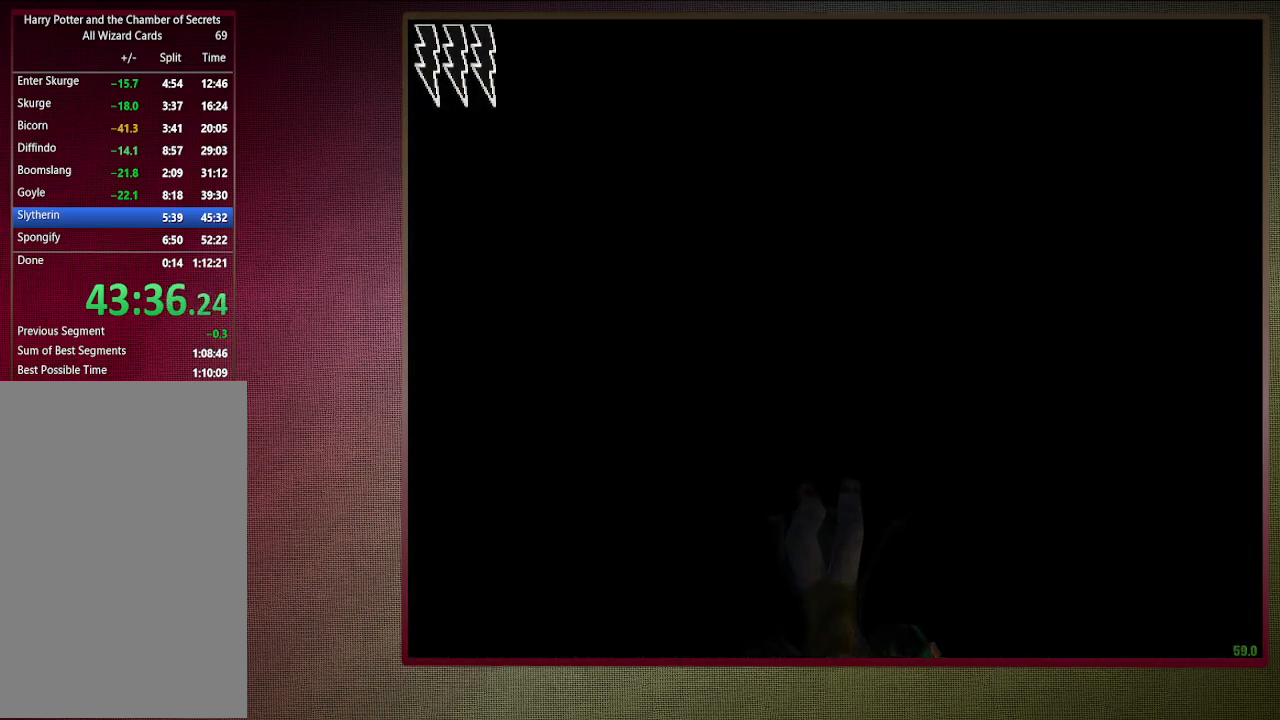
{"keys": ["shift", "space", "w"], "mouse": [], "events": []}
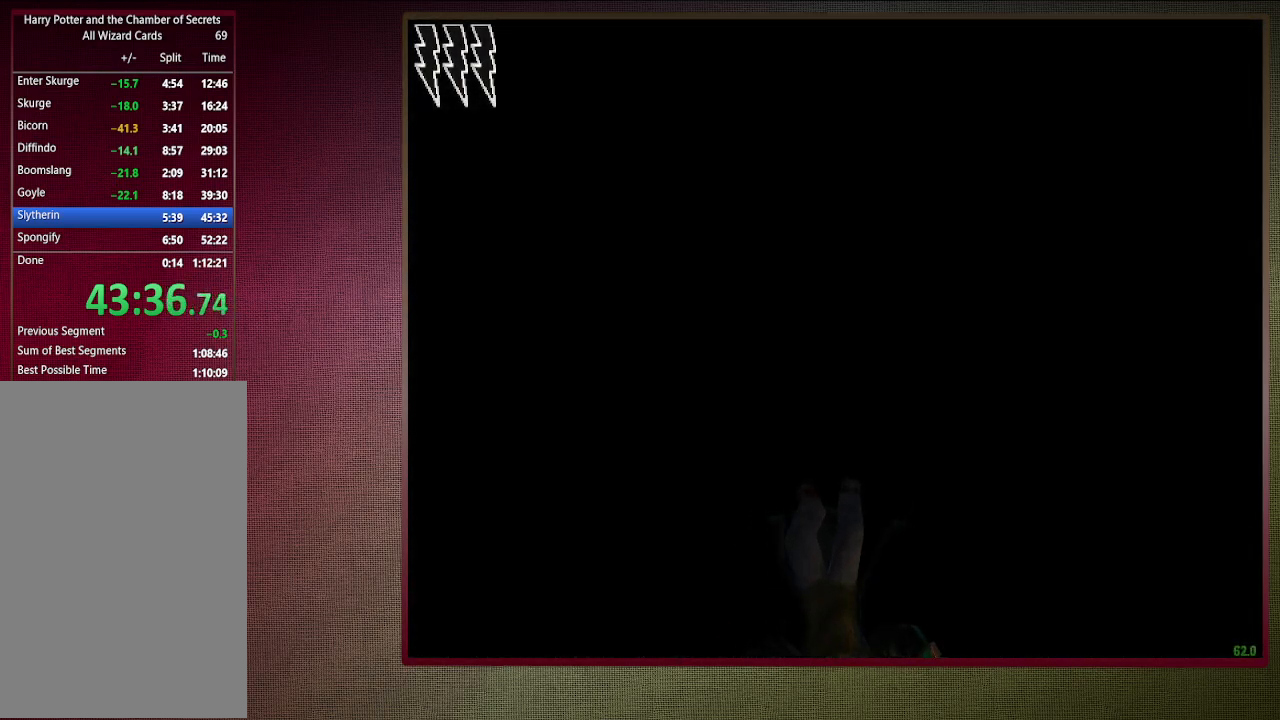
{"keys": ["shift", "space", "w"], "mouse": [], "events": [[100, "w", "up"], [183, "w", "down"]]}
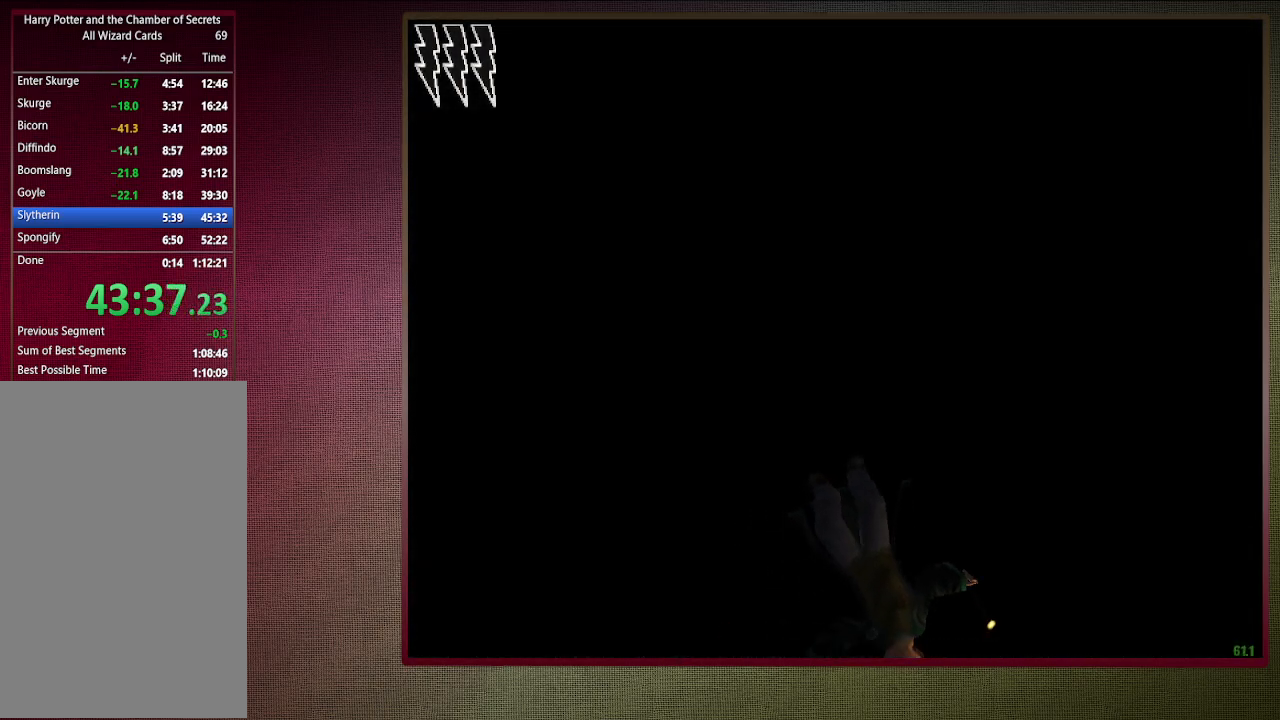
{"keys": ["shift", "space", "w"], "mouse": [], "events": [[333, "d", "down"], [433, "d", "up"]]}
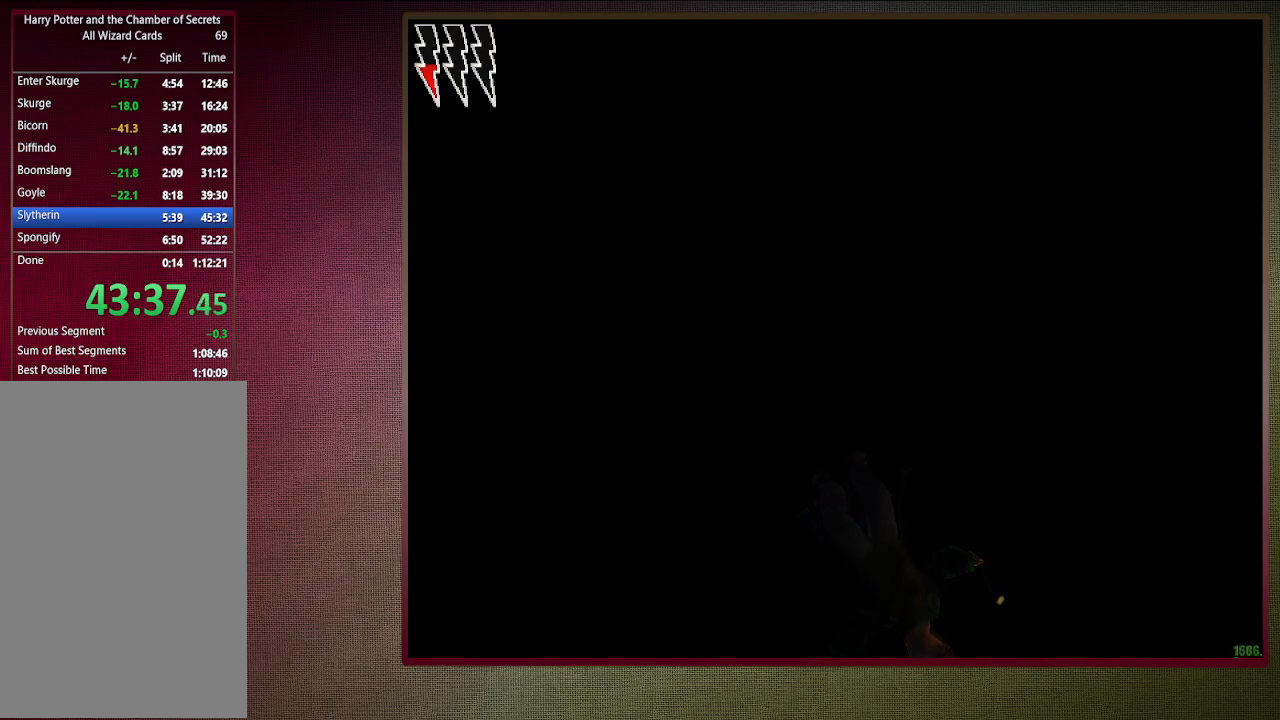
{"keys": ["shift", "space", "w"], "mouse": [], "events": []}
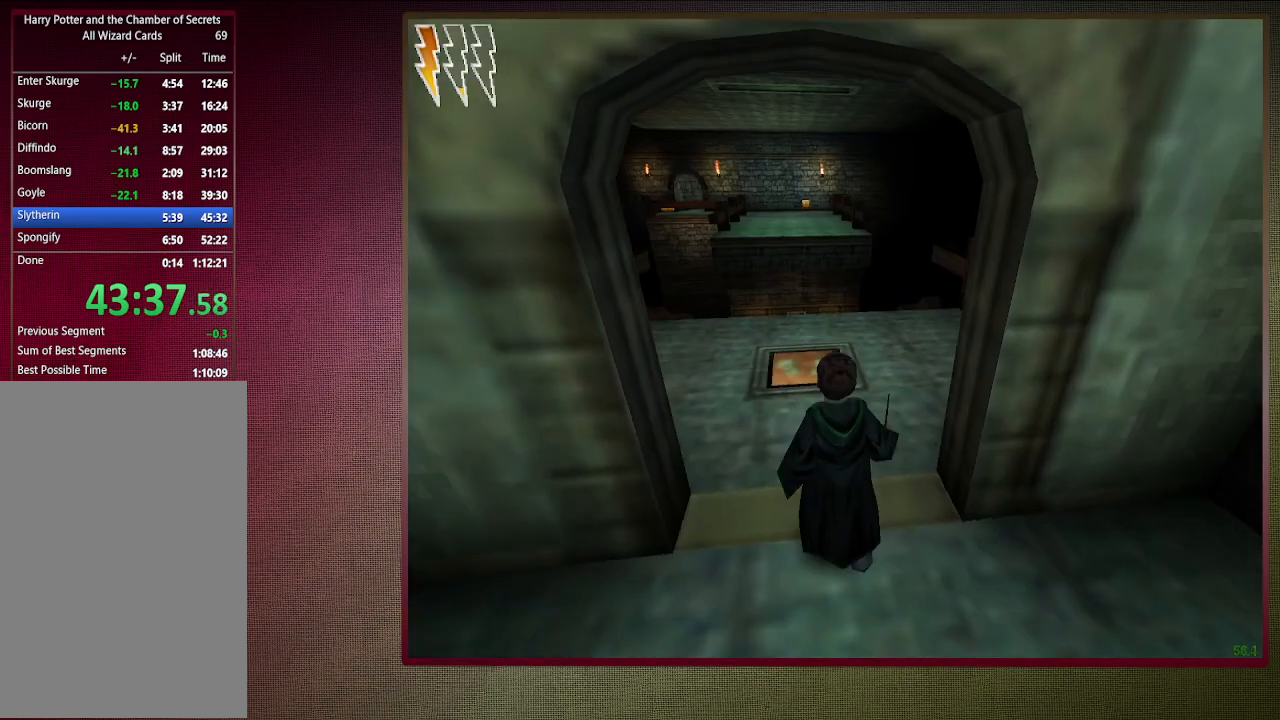
{"keys": ["s", "space"], "mouse": [], "events": [[367, "w", "up"], [467, "s", "down"], [467, "shift", "up"]]}
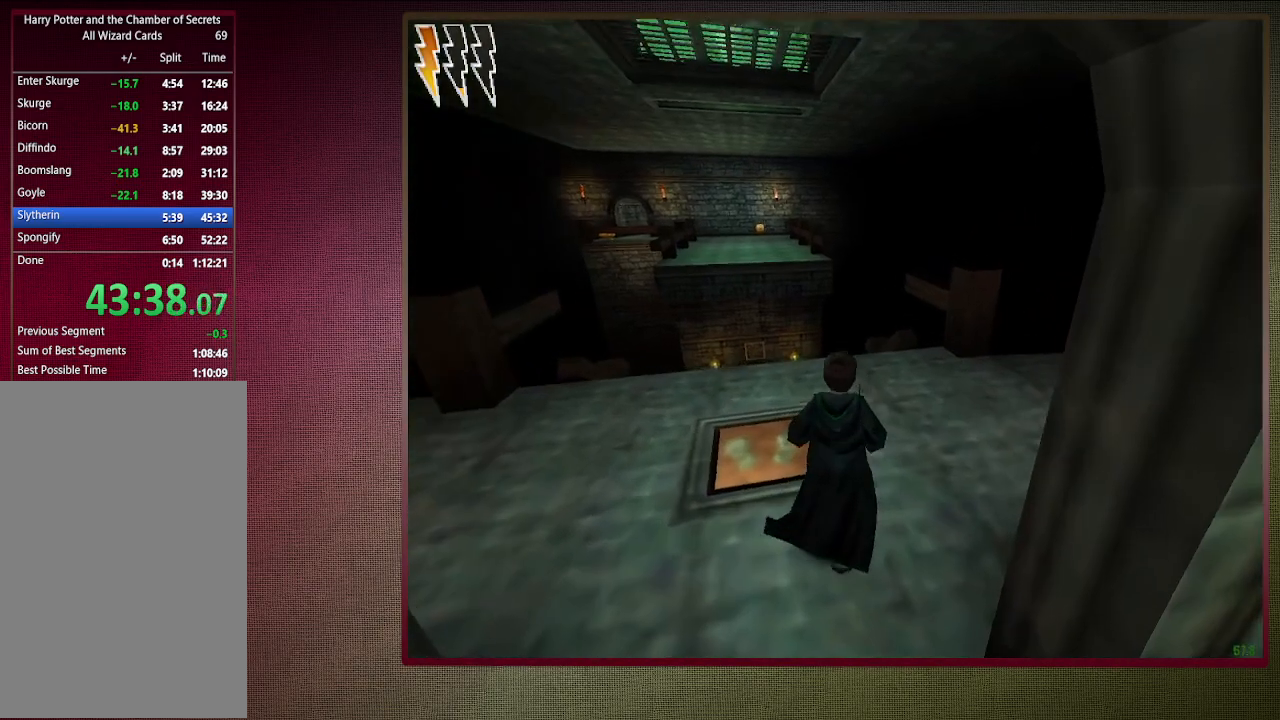
{"keys": ["s", "space"], "mouse": [], "events": []}
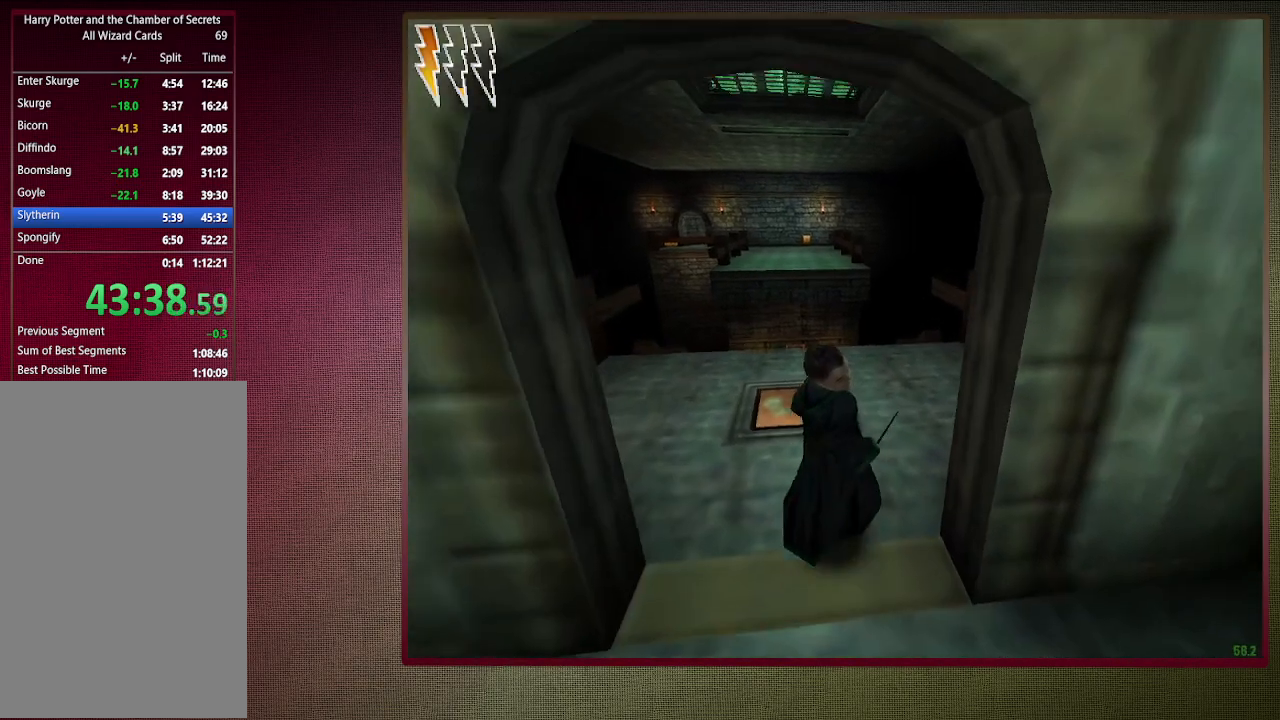
{"keys": ["shift", "space"], "mouse": [], "events": [[500, "s", "up"], [500, "shift", "down"]]}
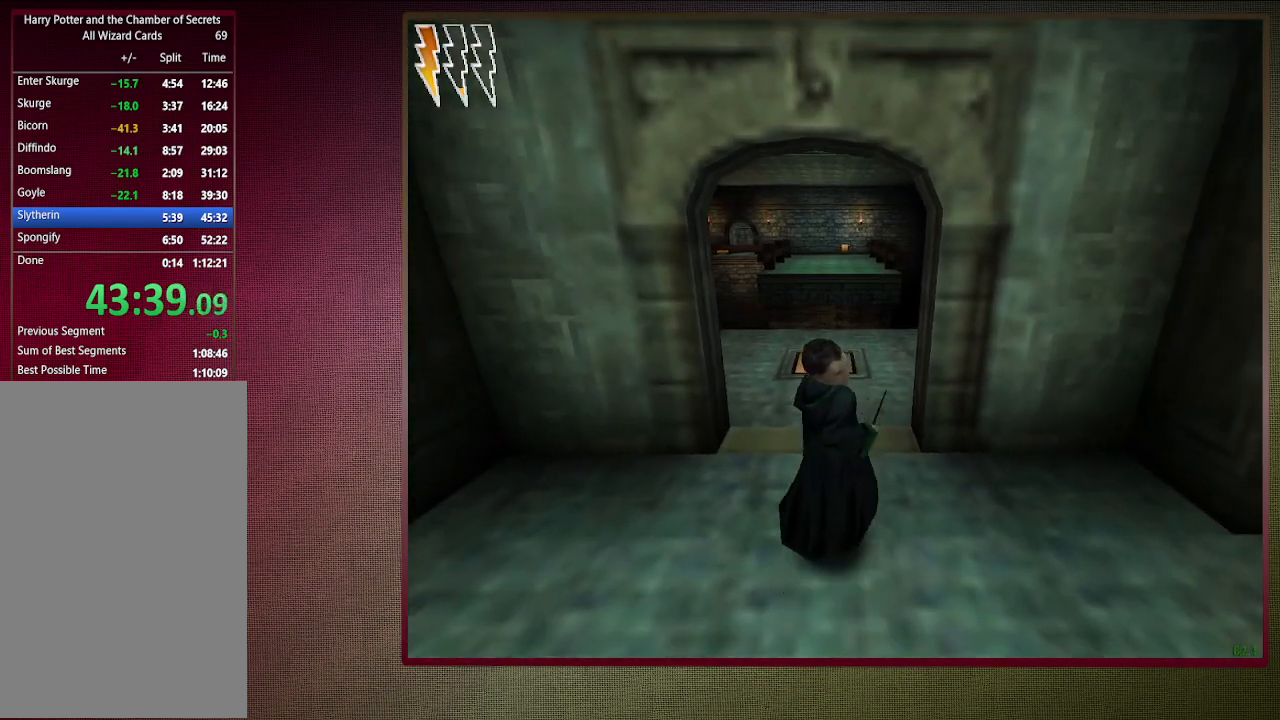
{"keys": ["shift", "space", "w"], "mouse": [], "events": [[100, "w", "down"]]}
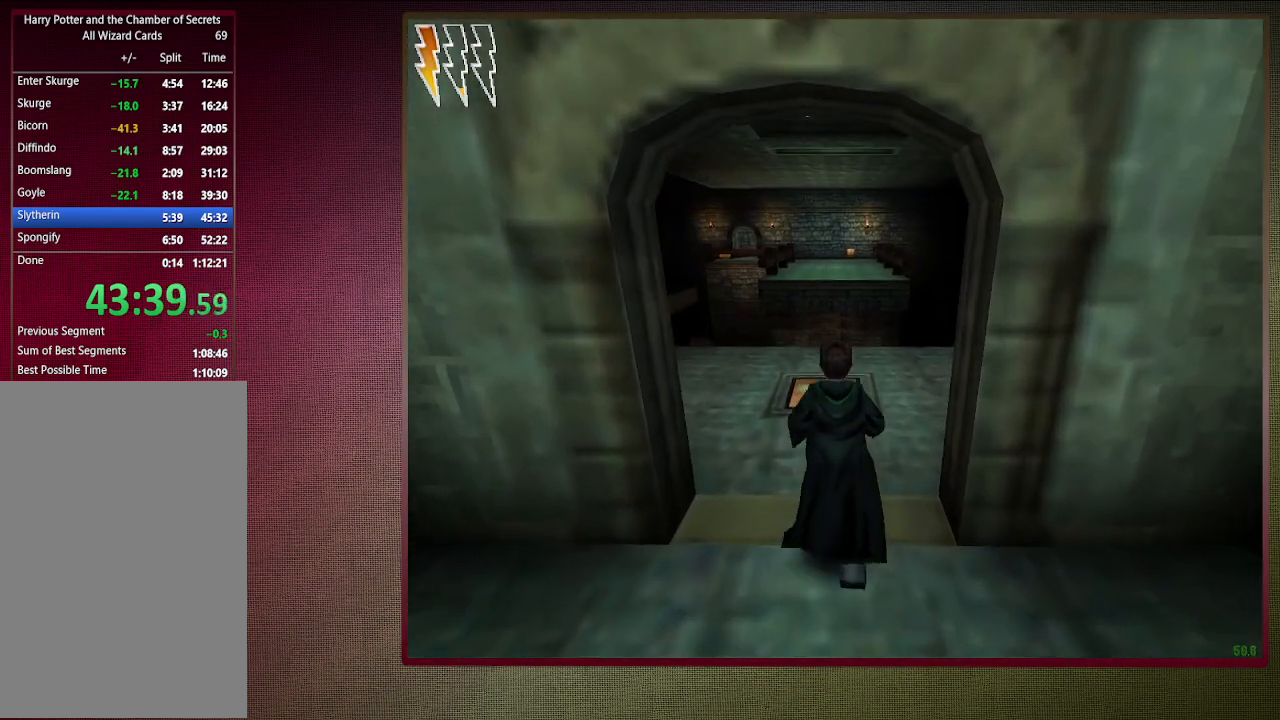
{"keys": ["shift", "space", "w"], "mouse": [], "events": [[67, "mouse_left", "down"], [67, "mouse_right", "down"], [250, "mouse_left", "up"], [300, "mouse_right", "up"], [350, "mouse_left", "down"], [483, "mouse_left", "up"]]}
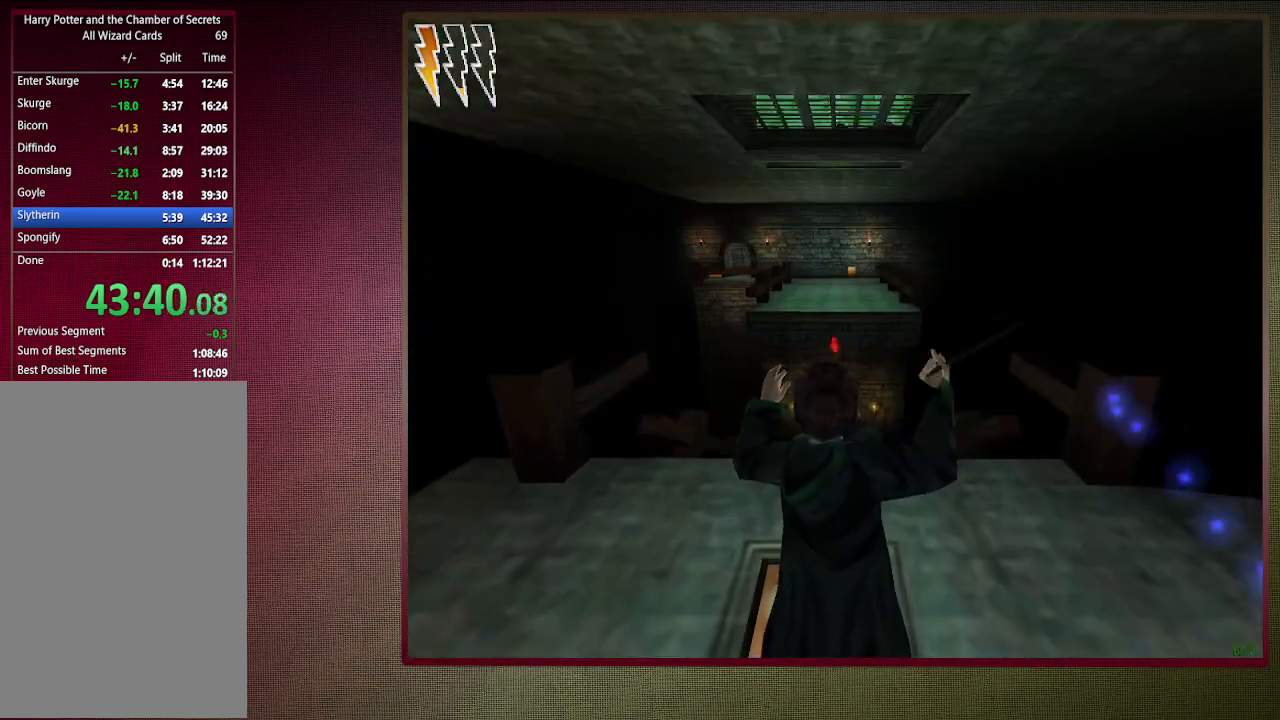
{"keys": ["shift", "space", "w"], "mouse": [], "events": [[83, "mouse_left", "down"], [217, "mouse_left", "up"], [267, "mouse_left", "down"], [417, "mouse_left", "up"]]}
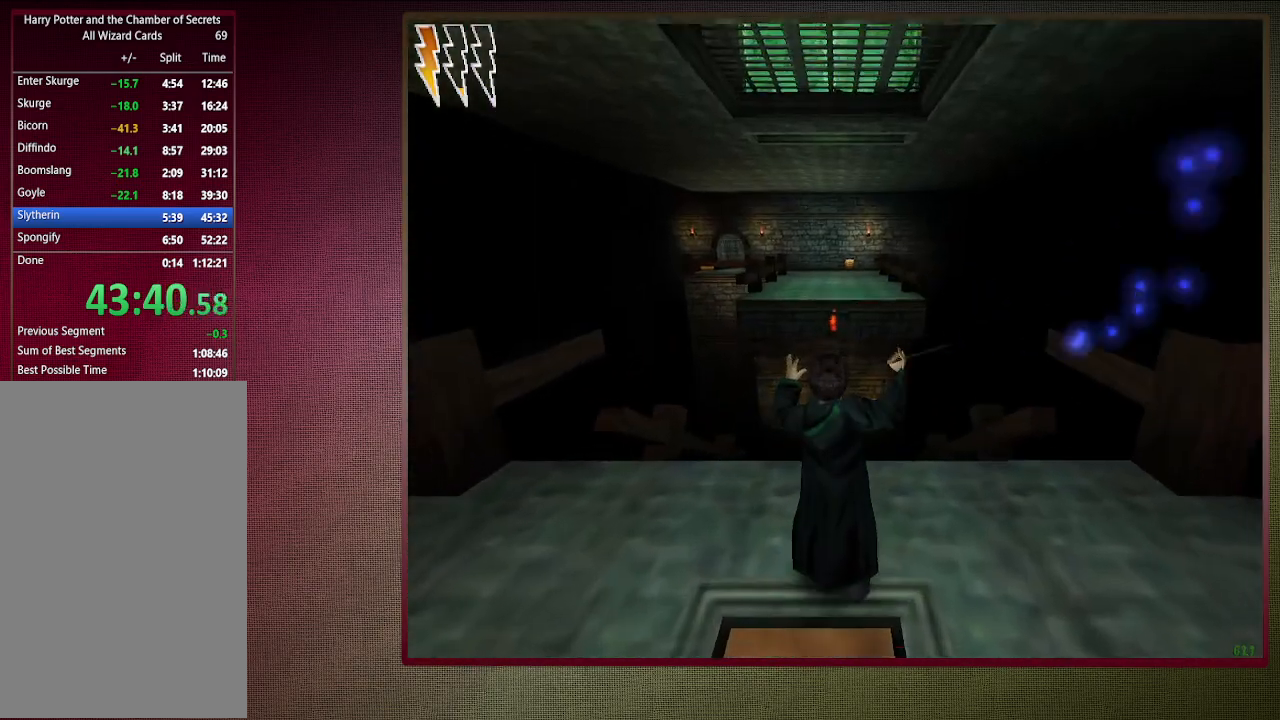
{"keys": ["shift", "space", "w"], "mouse": [], "events": [[50, "mouse_left", "down"], [83, "mouse_right", "down"], [283, "mouse_left", "up"], [283, "mouse_right", "up"], [333, "mouse_left", "down"], [467, "mouse_left", "up"]]}
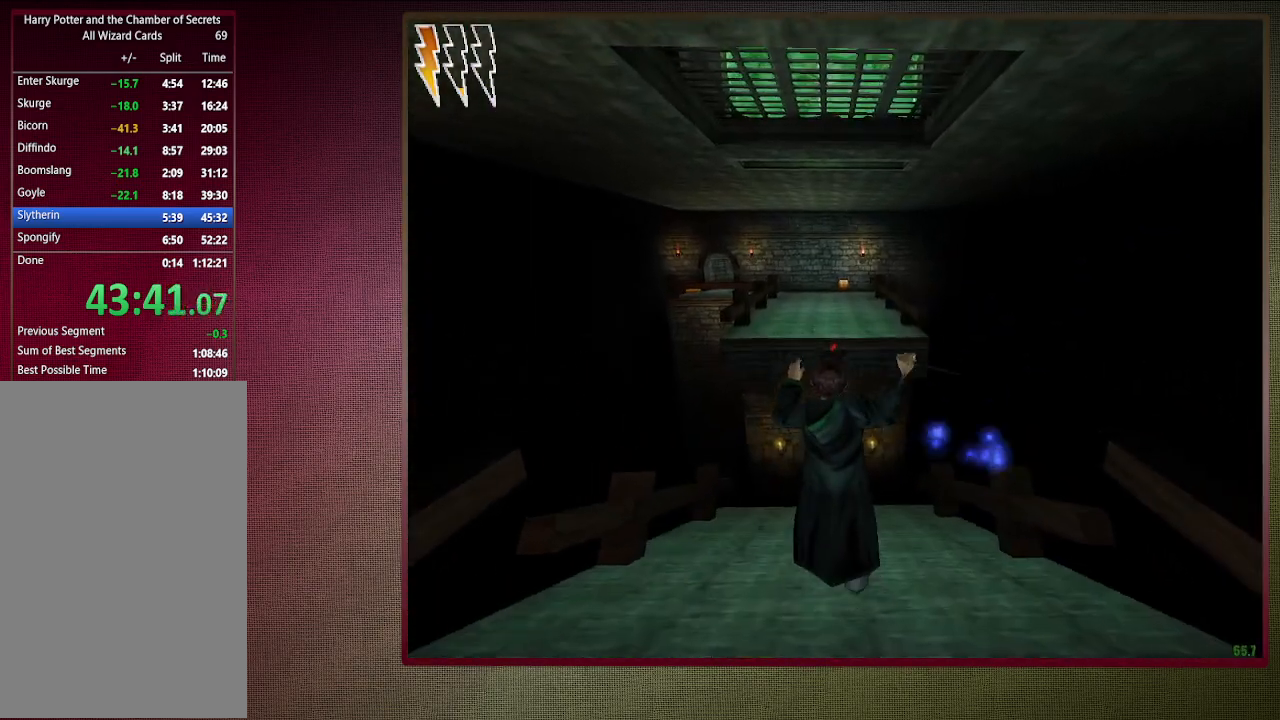
{"keys": ["shift", "space", "w"], "mouse": ["left"], "events": [[17, "mouse_left", "down"], [150, "mouse_left", "up"], [250, "mouse_left", "down"], [383, "mouse_left", "up"], [433, "mouse_left", "down"]]}